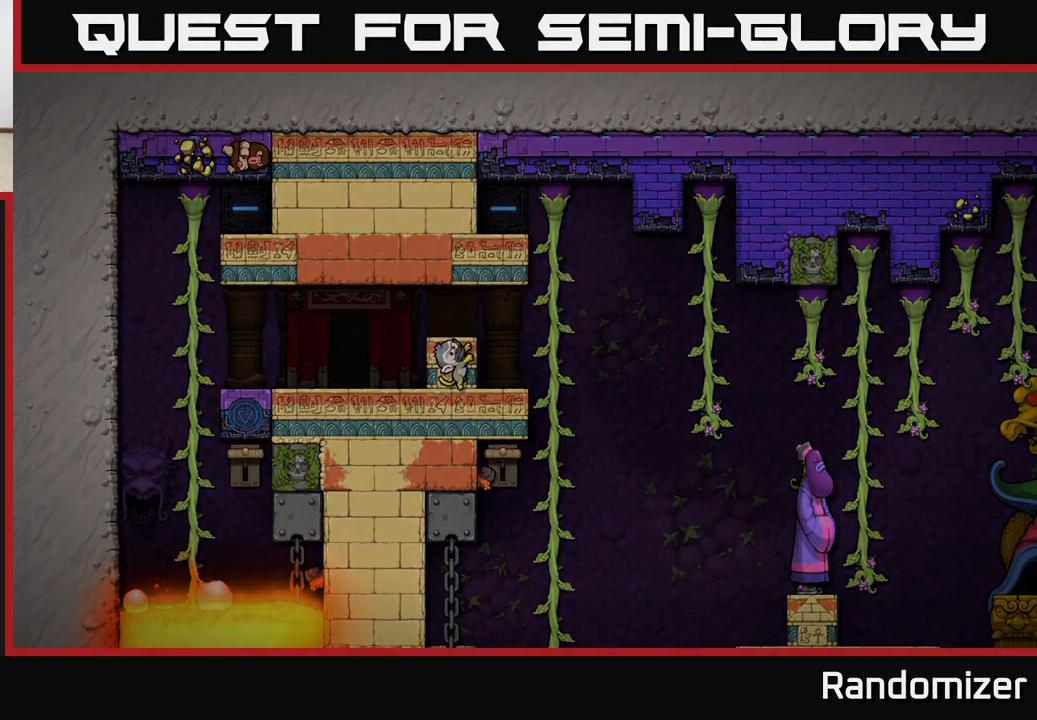
Gameplay with a controller (Xbox layout); each line is a JSON object with the inputs held at the frame after it. "events" lists button and stick changes between this image and that frame as [ms after this image, input, new state], when the widget could be followed in between. Not read: right_stick.
{"buttons": [], "left_stick": "center", "events": []}
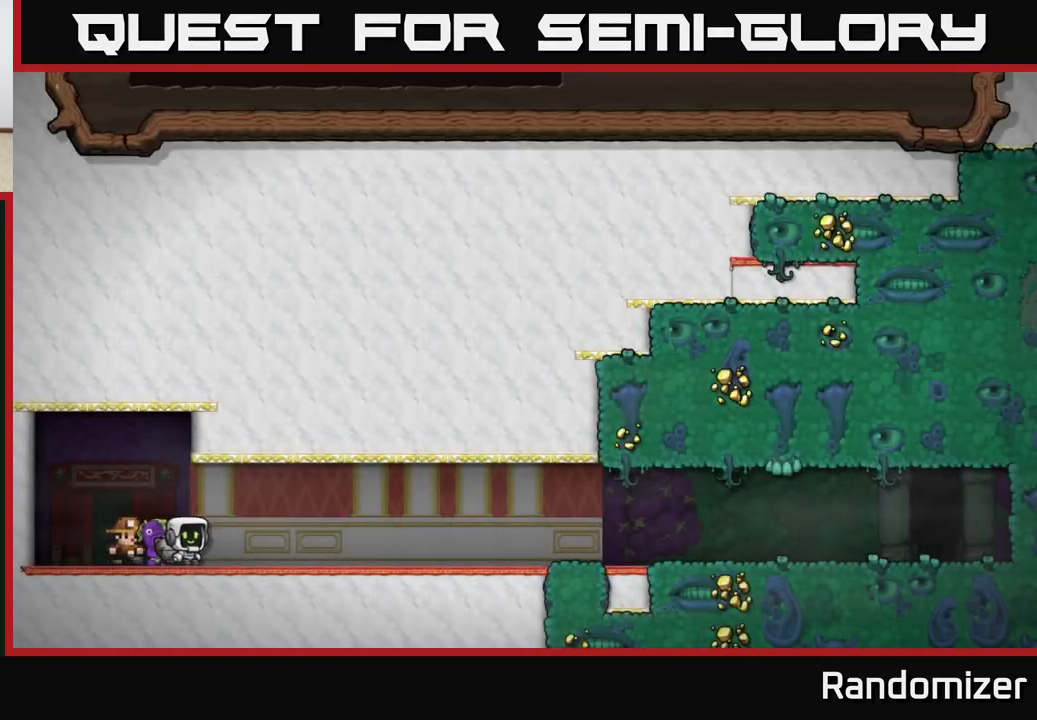
{"buttons": [], "left_stick": "center", "events": []}
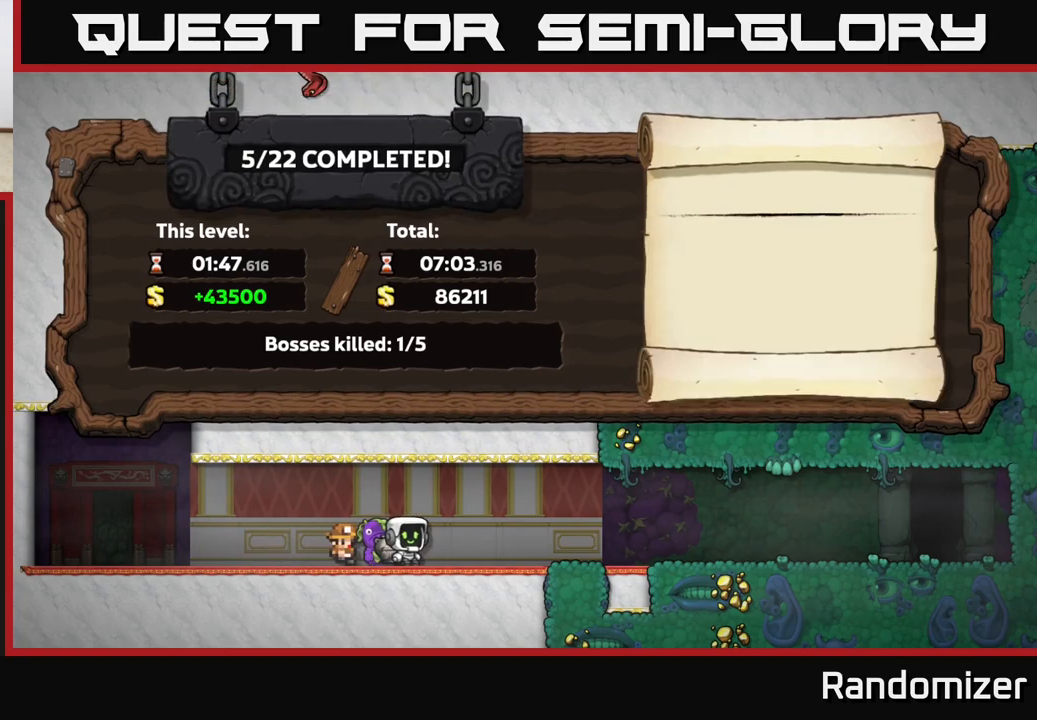
{"buttons": [], "left_stick": "center", "events": []}
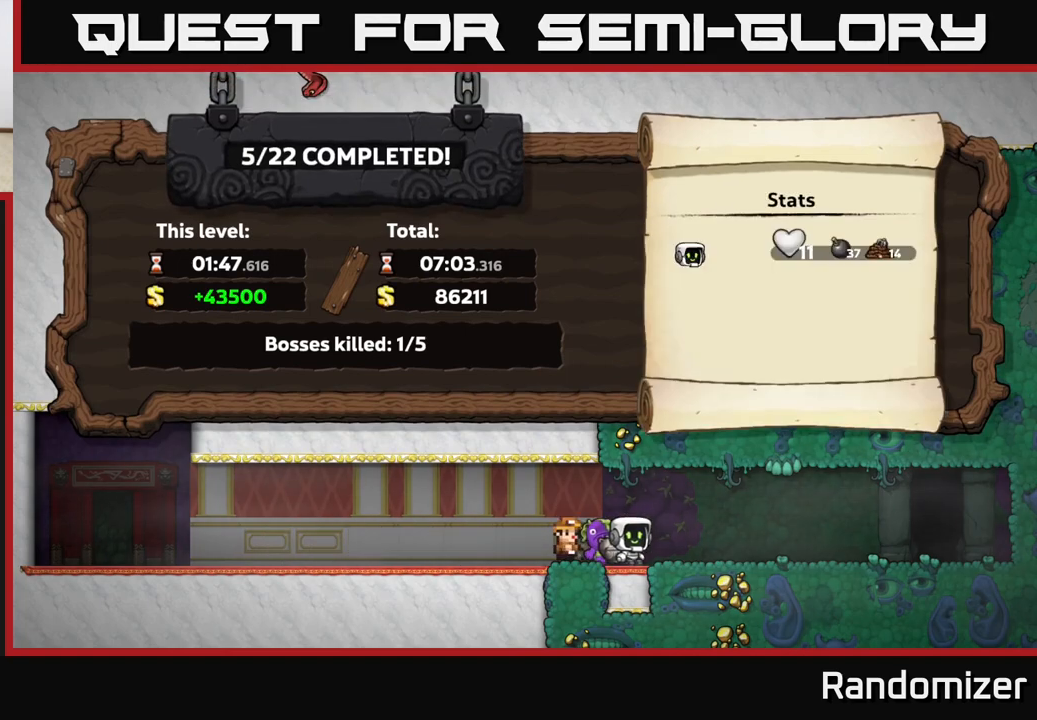
{"buttons": [], "left_stick": "center", "events": []}
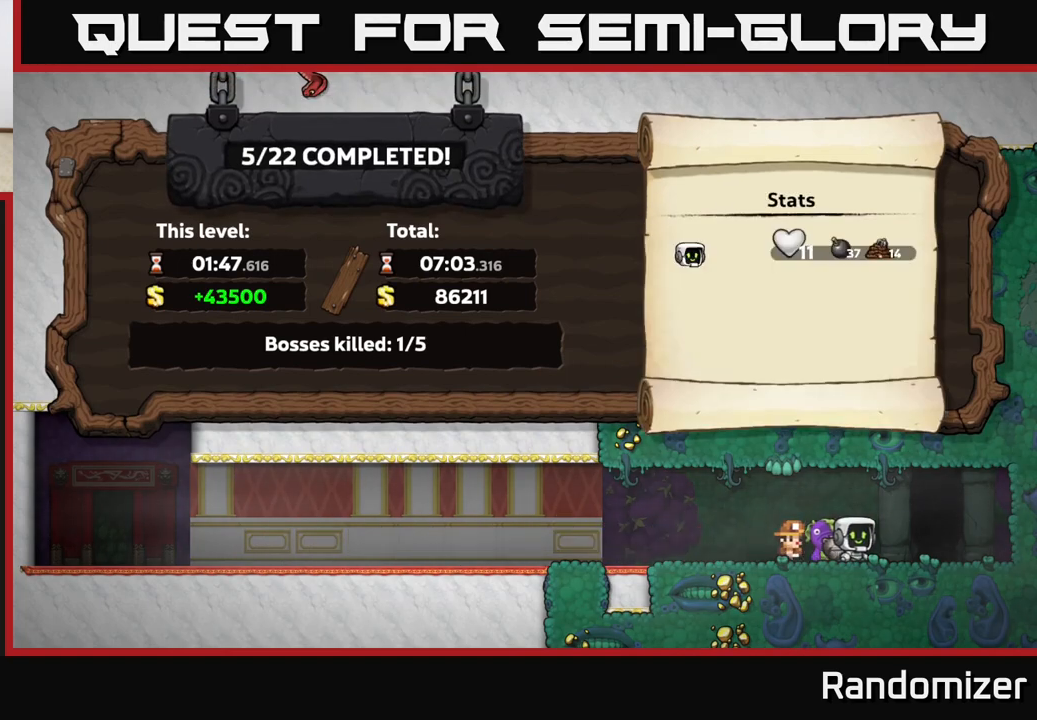
{"buttons": [], "left_stick": "center", "events": []}
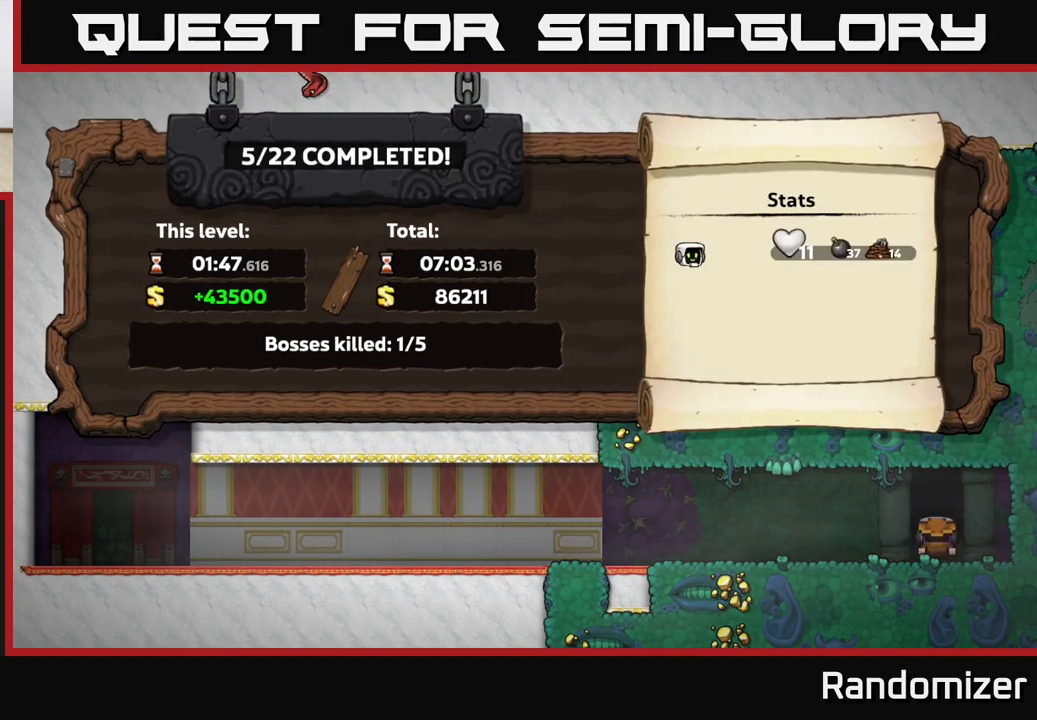
{"buttons": [], "left_stick": "center", "events": []}
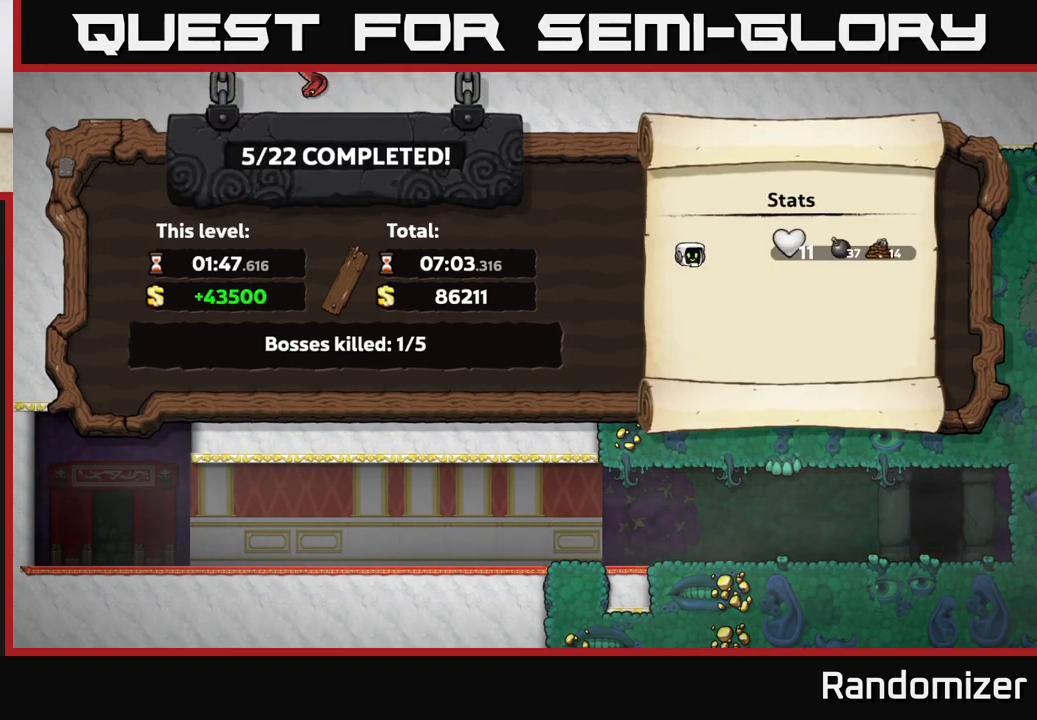
{"buttons": [], "left_stick": "center", "events": []}
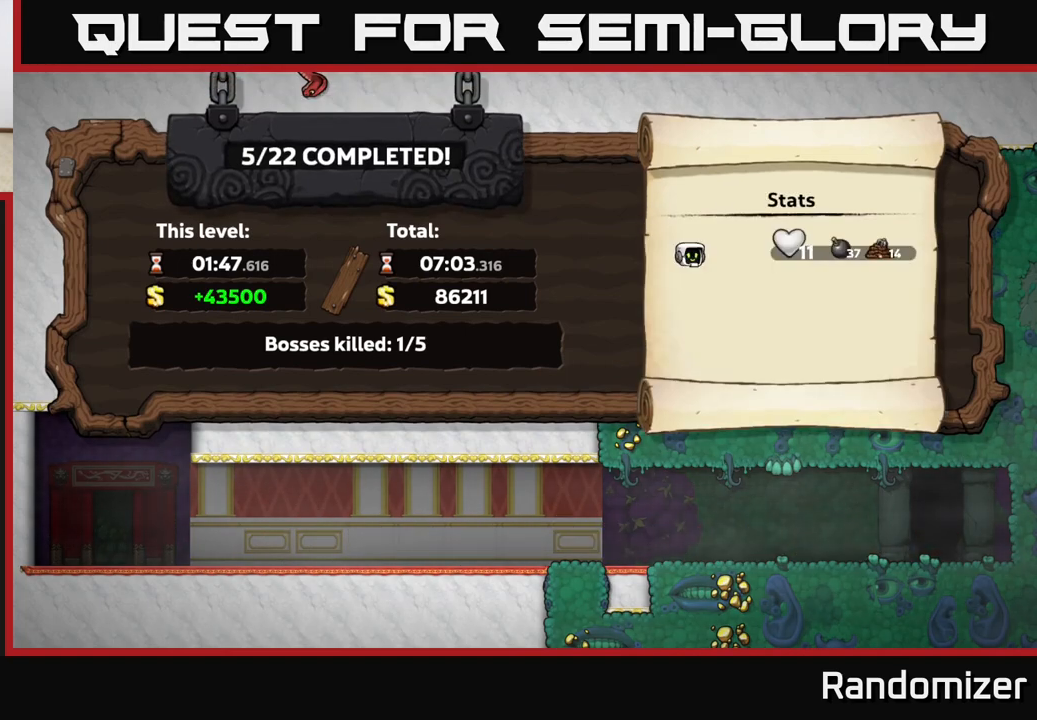
{"buttons": [], "left_stick": "center", "events": [[417, "A", "down"], [450, "A", "up"]]}
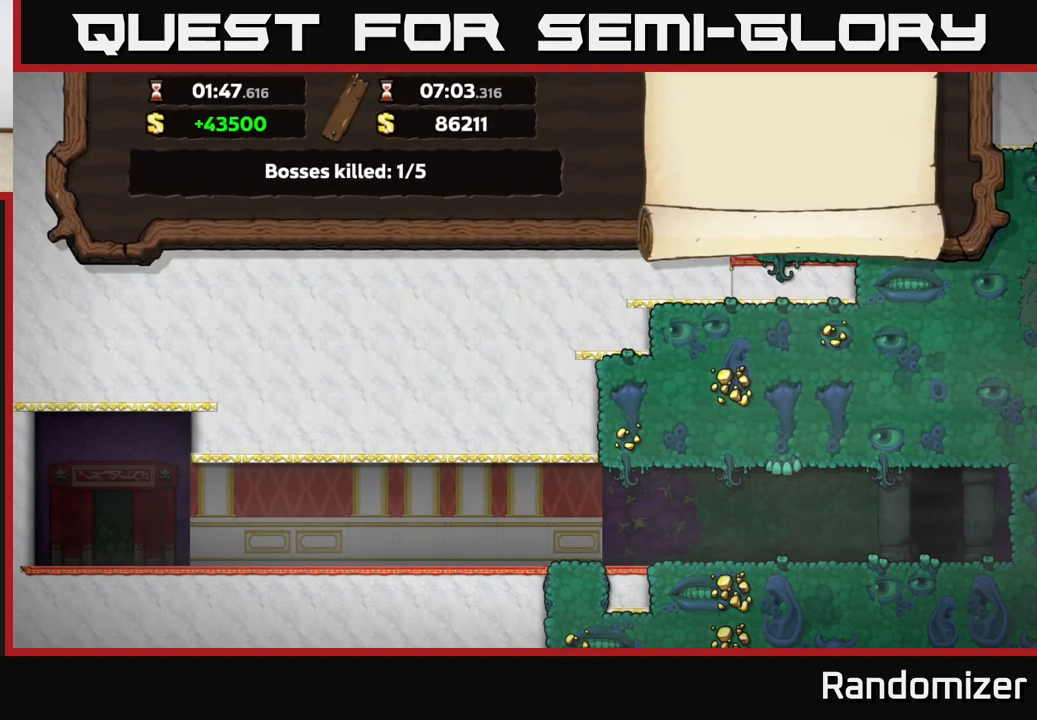
{"buttons": [], "left_stick": "center", "events": [[67, "A", "down"], [133, "A", "up"], [267, "A", "down"], [367, "A", "up"]]}
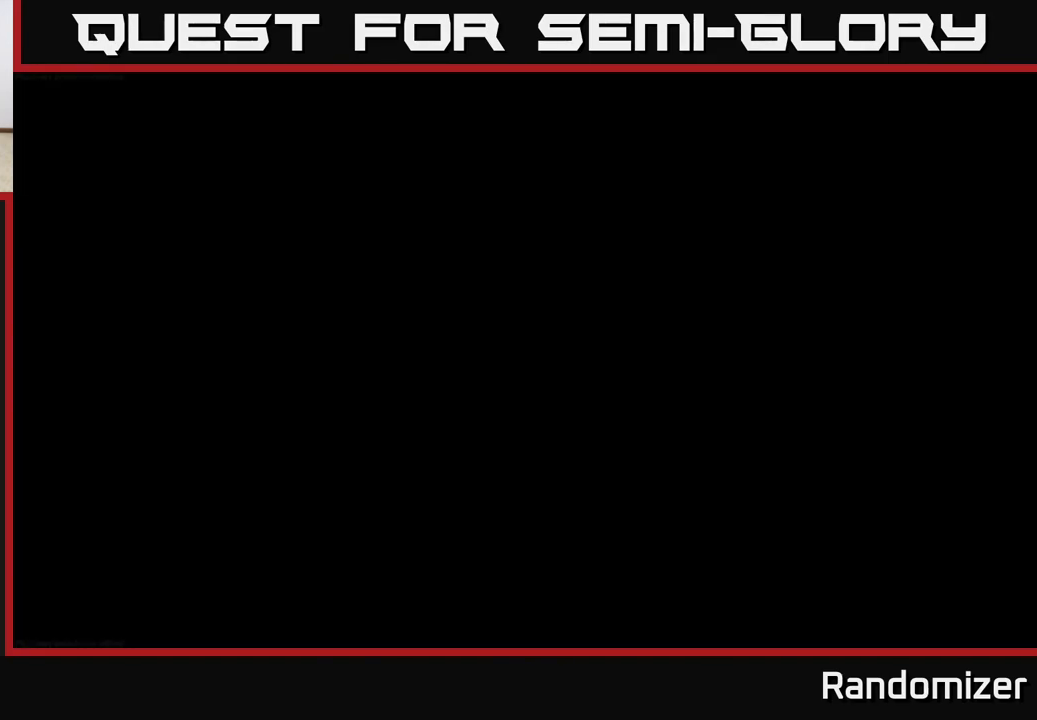
{"buttons": [], "left_stick": "center", "events": []}
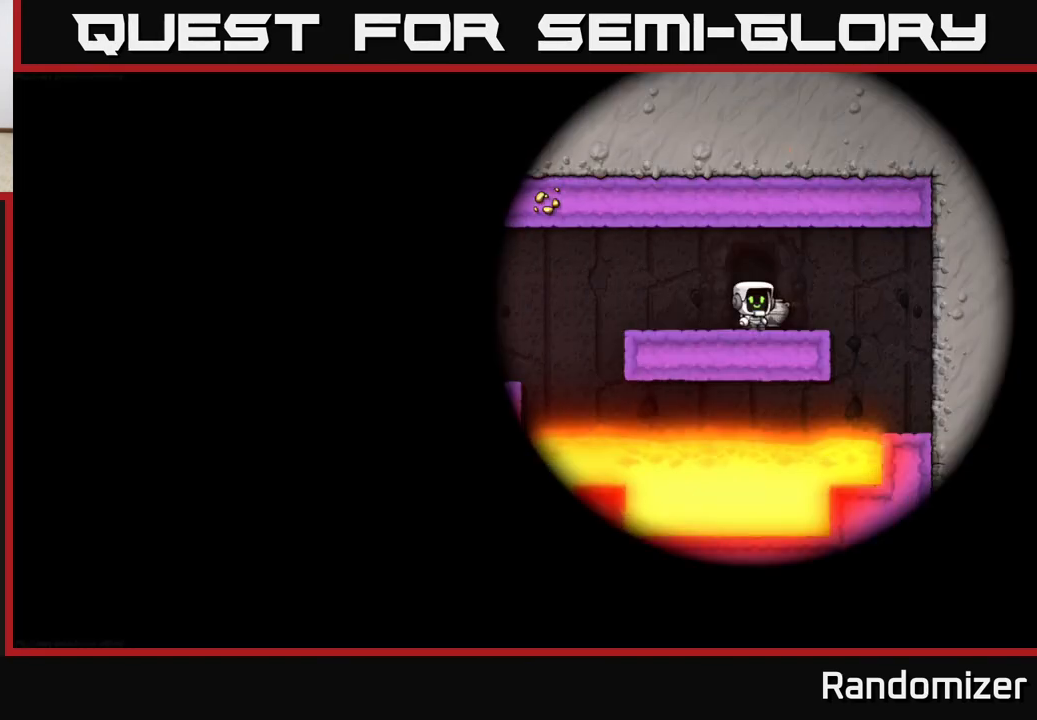
{"buttons": [], "left_stick": "left", "events": [[483, "left_stick", "left"]]}
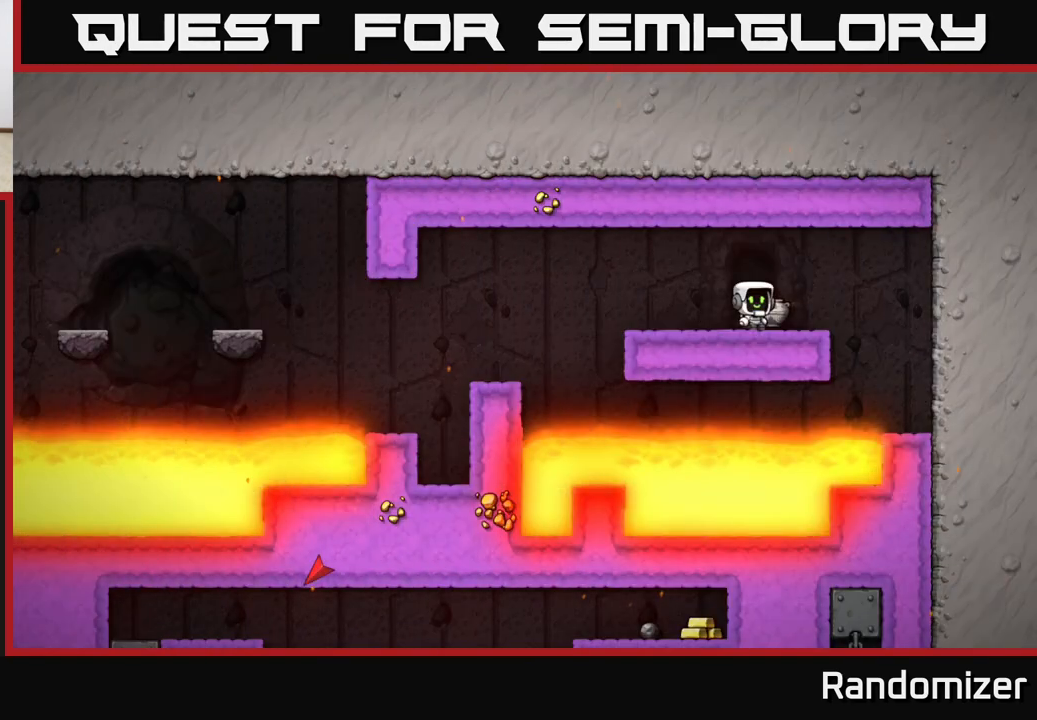
{"buttons": [], "left_stick": "left", "events": [[217, "A", "down"], [350, "A", "up"]]}
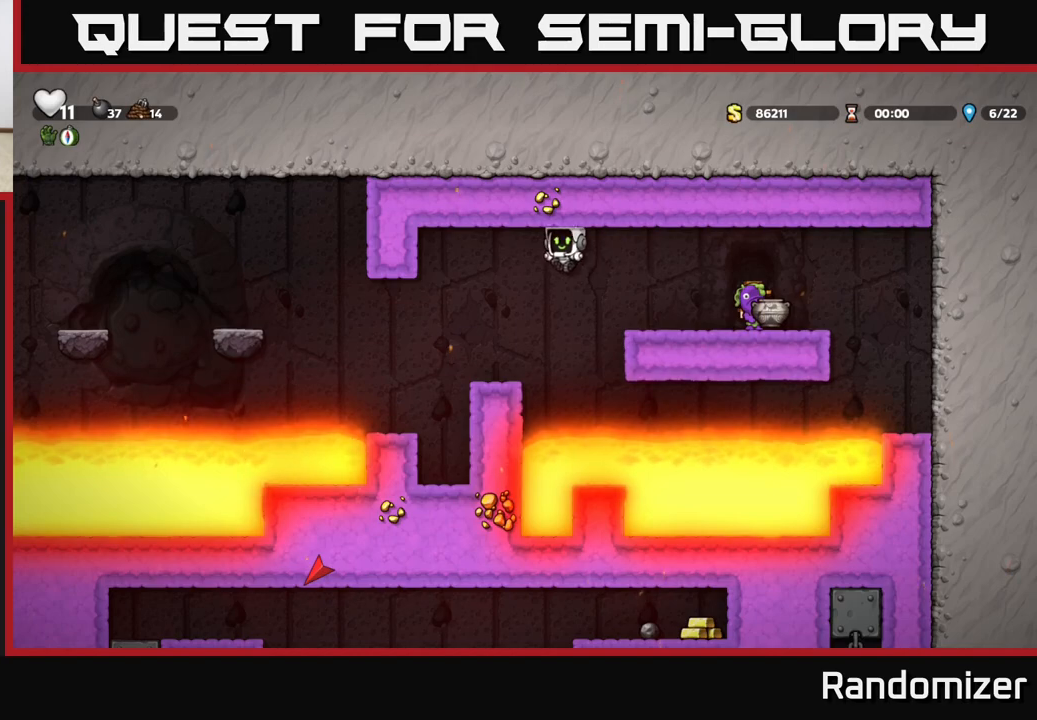
{"buttons": [], "left_stick": "left", "events": [[33, "left_stick", "center"], [283, "left_stick", "left"]]}
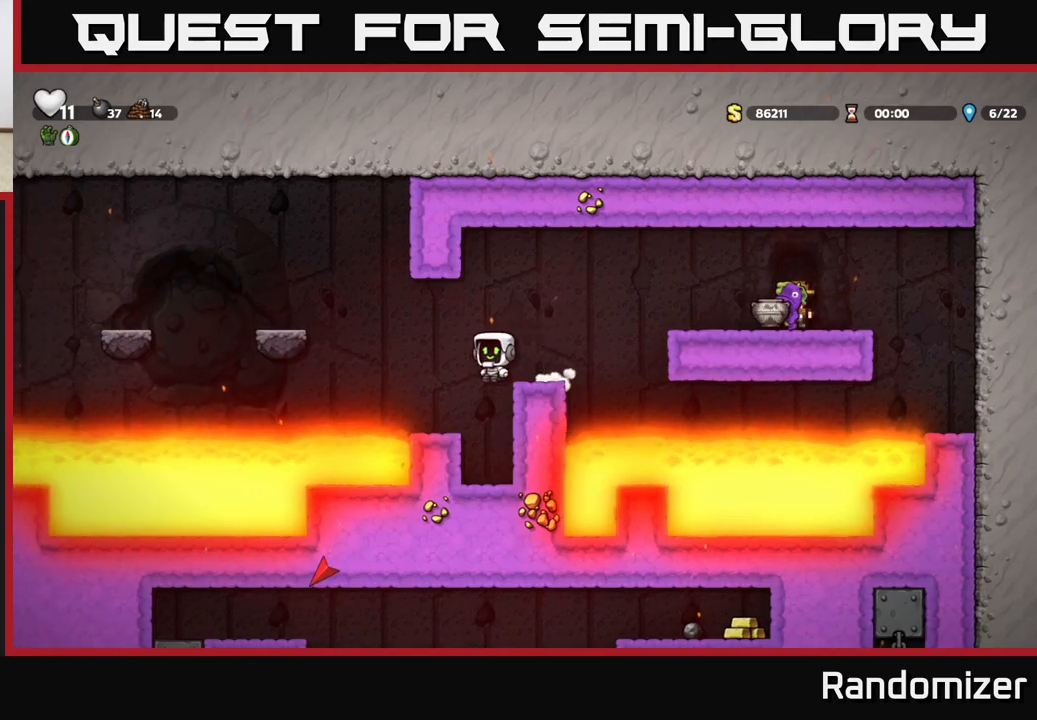
{"buttons": ["A"], "left_stick": "left", "events": [[33, "left_stick", "center"], [367, "left_stick", "left"], [383, "A", "down"]]}
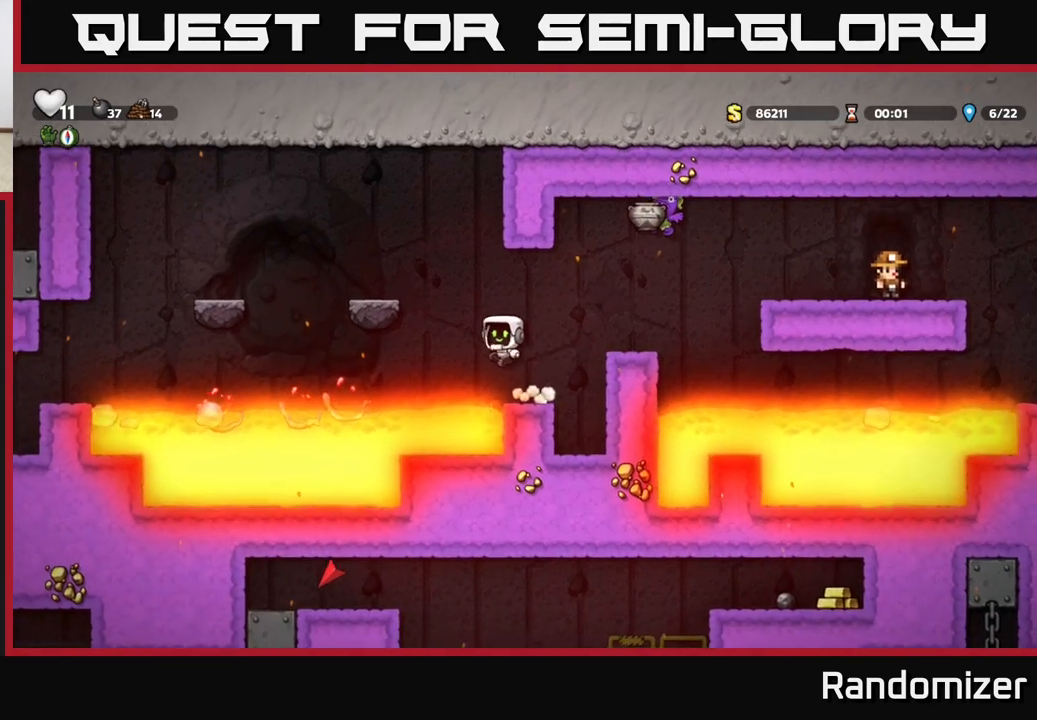
{"buttons": [], "left_stick": "center", "events": [[117, "A", "up"], [300, "A", "down"], [450, "A", "up"], [467, "left_stick", "center"]]}
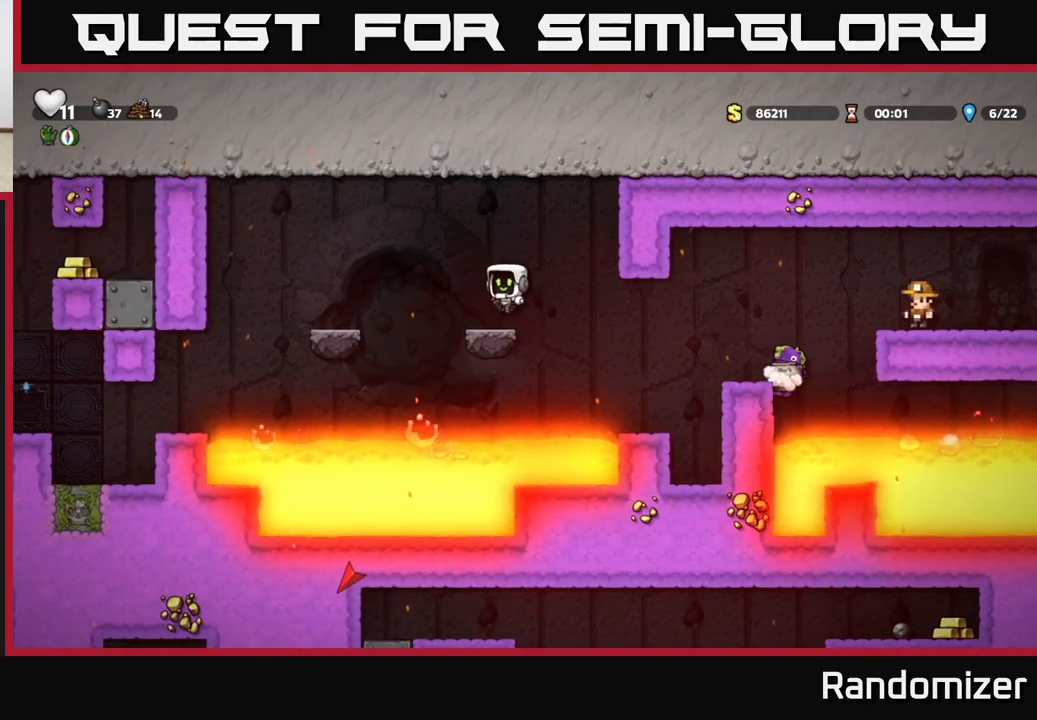
{"buttons": [], "left_stick": "left", "events": [[233, "left_stick", "left"], [267, "A", "down"], [417, "A", "up"]]}
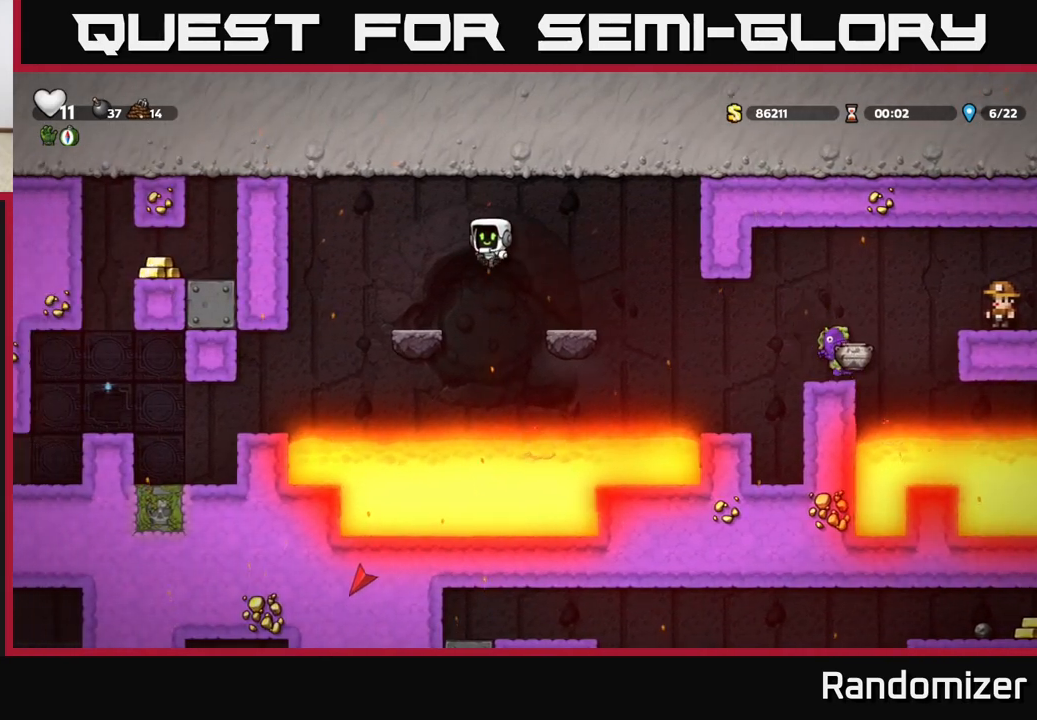
{"buttons": [], "left_stick": "left", "events": [[83, "left_stick", "center"], [283, "left_stick", "left"]]}
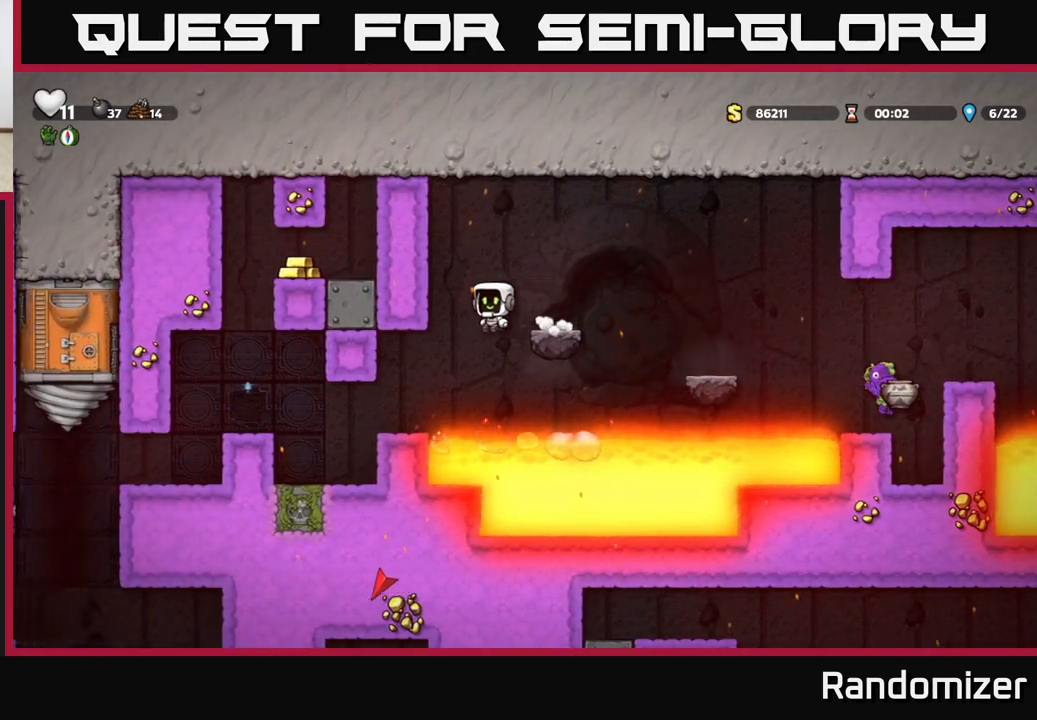
{"buttons": [], "left_stick": "left", "events": [[67, "left_stick", "center"], [167, "left_stick", "left"]]}
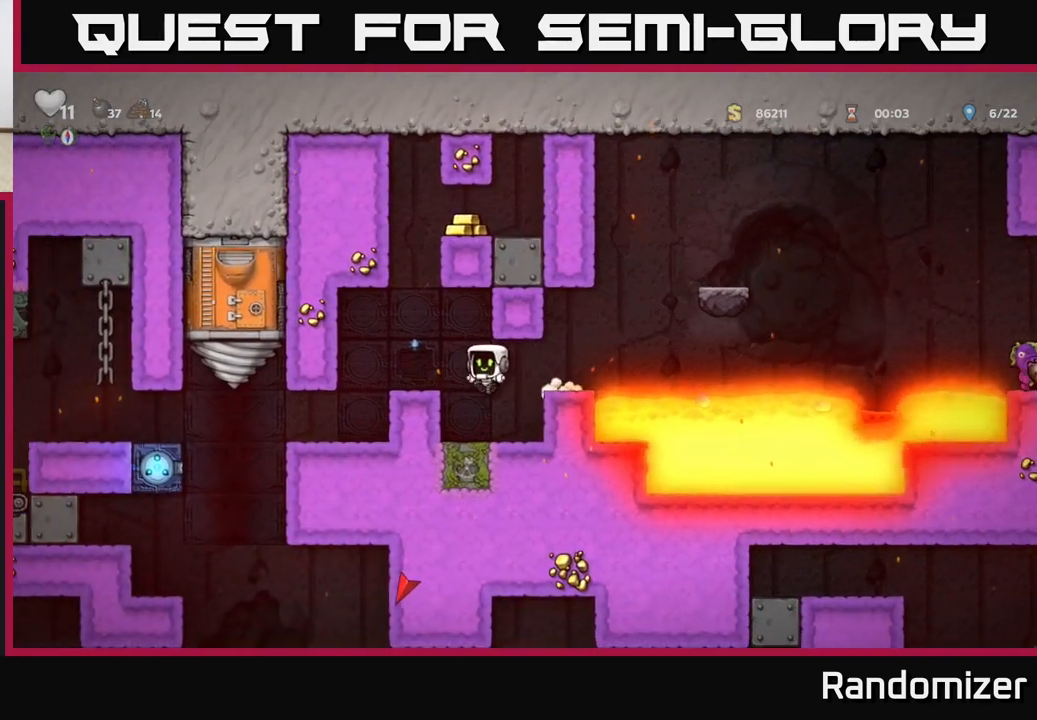
{"buttons": [], "left_stick": "left", "events": [[67, "left_stick", "center"], [217, "left_stick", "left"], [267, "A", "down"], [400, "A", "up"]]}
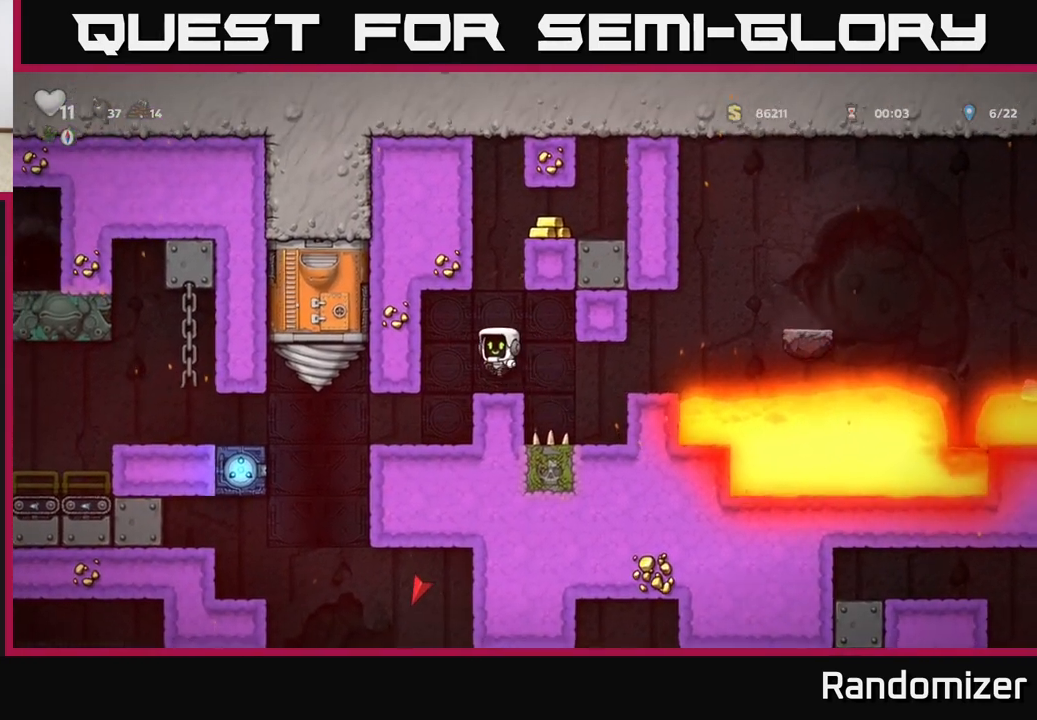
{"buttons": [], "left_stick": "left", "events": [[33, "left_stick", "center"], [333, "left_stick", "left"]]}
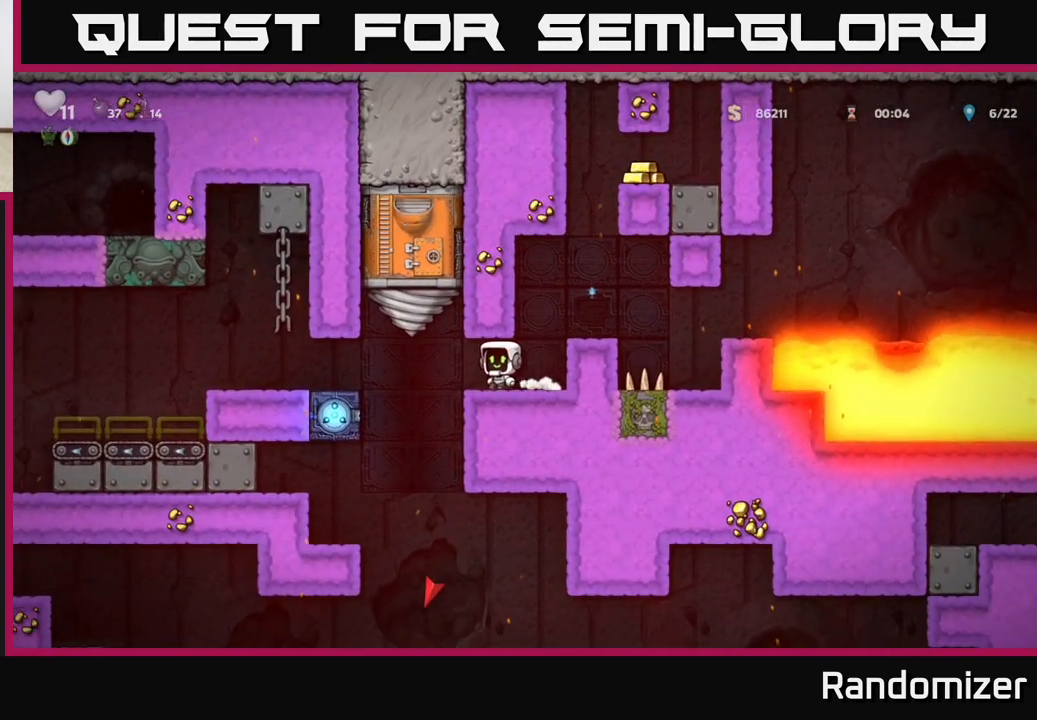
{"buttons": [], "left_stick": "left", "events": [[300, "A", "down"], [483, "A", "up"]]}
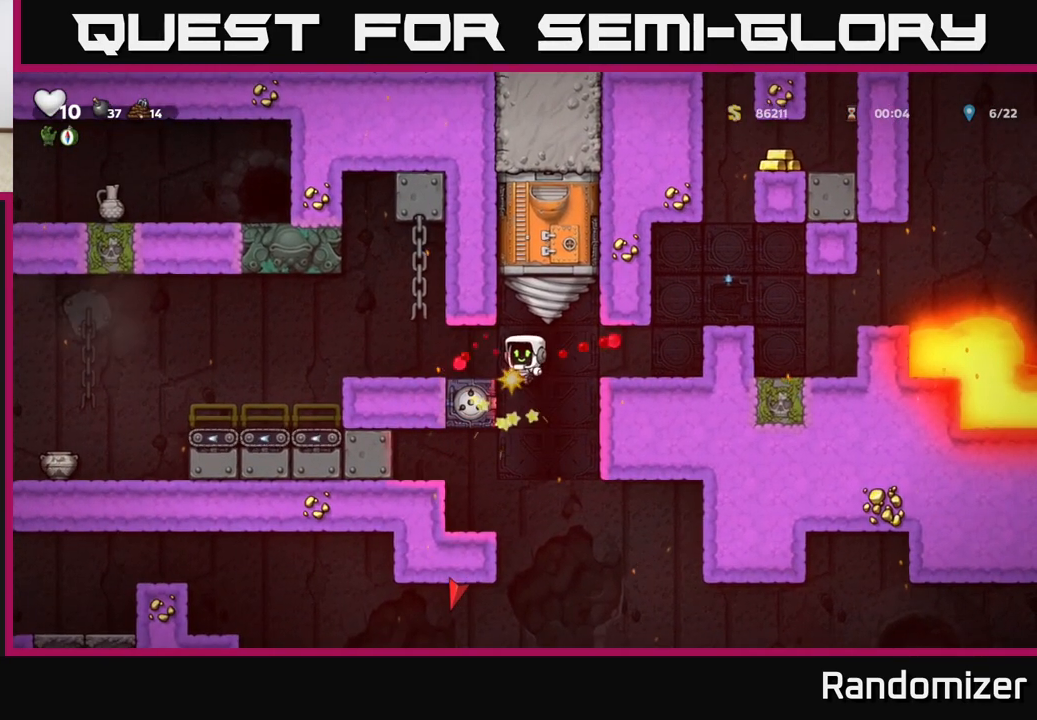
{"buttons": [], "left_stick": "left", "events": [[217, "left_stick", "center"], [350, "left_stick", "left"]]}
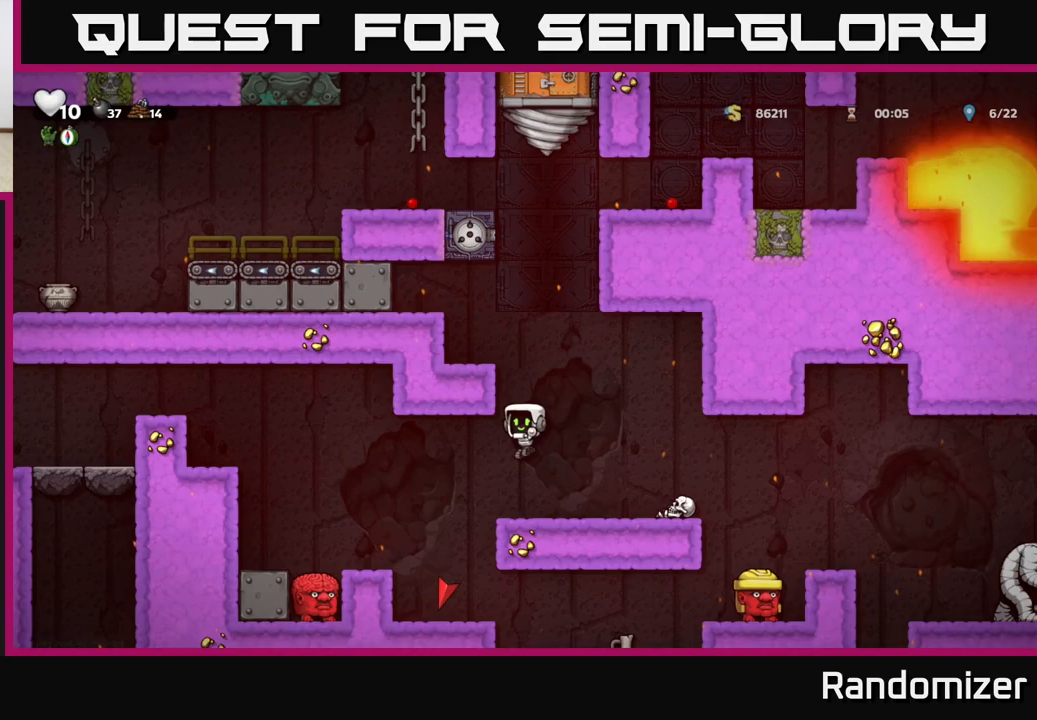
{"buttons": [], "left_stick": "center", "events": [[83, "left_stick", "center"]]}
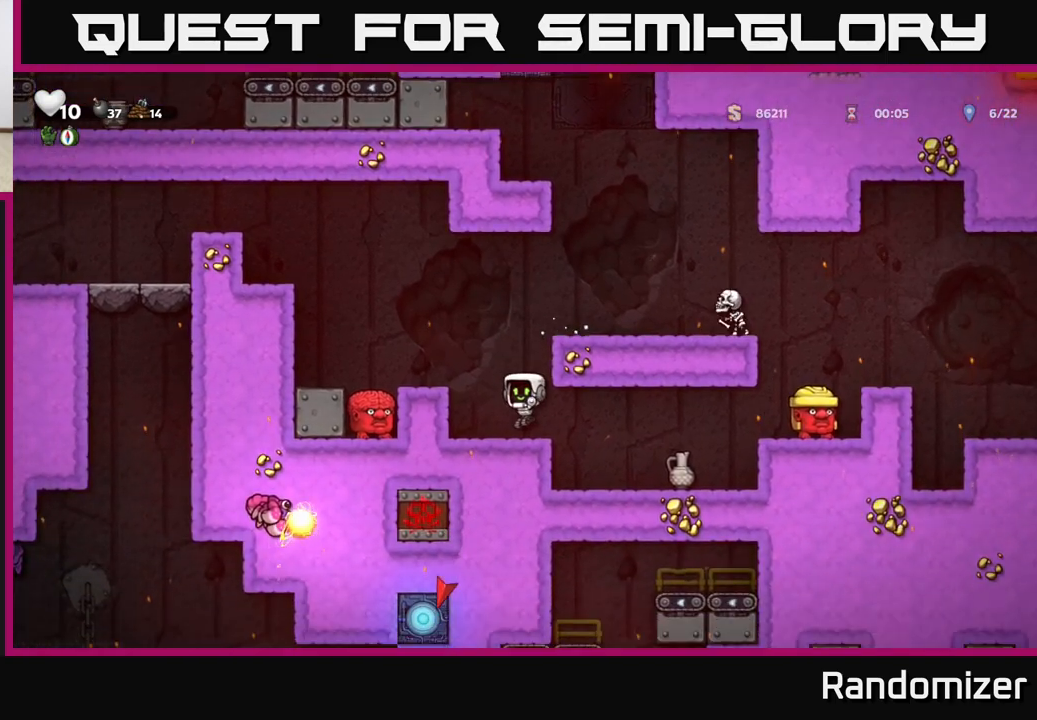
{"buttons": [], "left_stick": "left", "events": [[33, "left_stick", "left"], [167, "A", "down"], [267, "A", "up"], [317, "left_stick", "center"], [417, "left_stick", "left"]]}
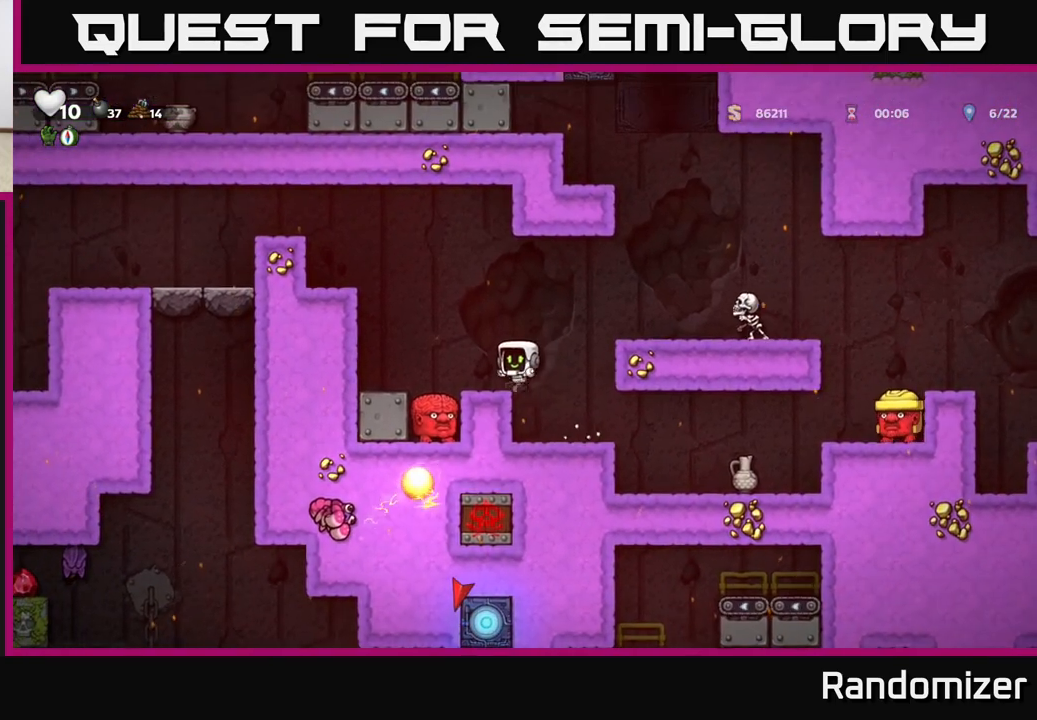
{"buttons": [], "left_stick": "center", "events": [[83, "left_stick", "center"], [333, "left_stick", "left"], [450, "left_stick", "center"]]}
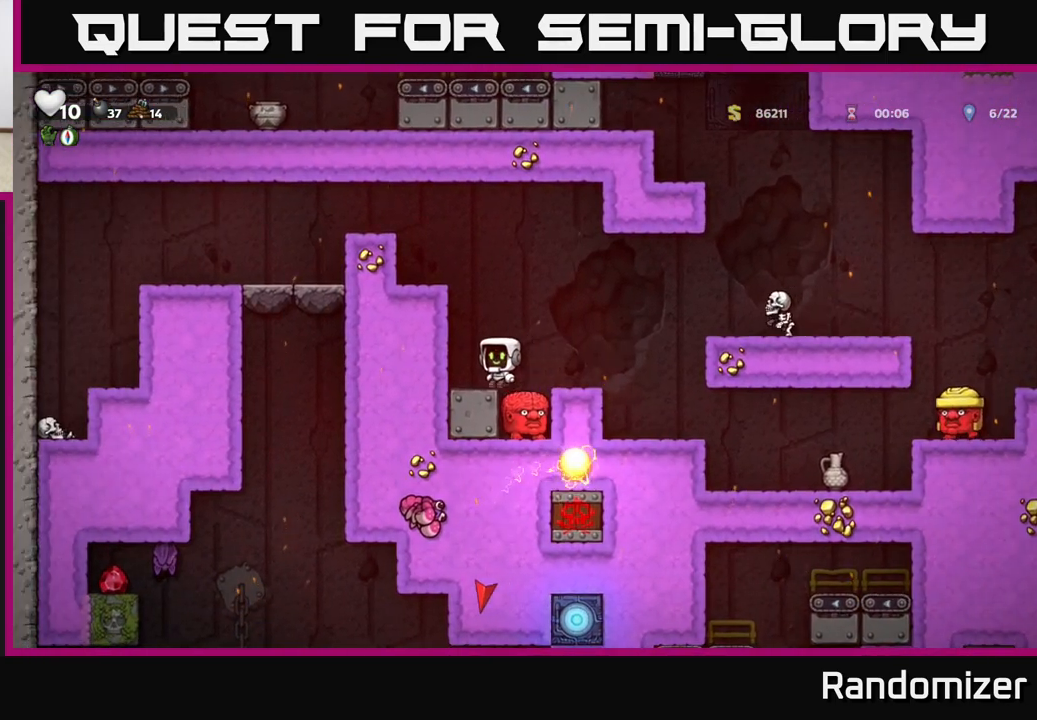
{"buttons": [], "left_stick": "center", "events": [[367, "left_stick", "right"], [500, "left_stick", "center"]]}